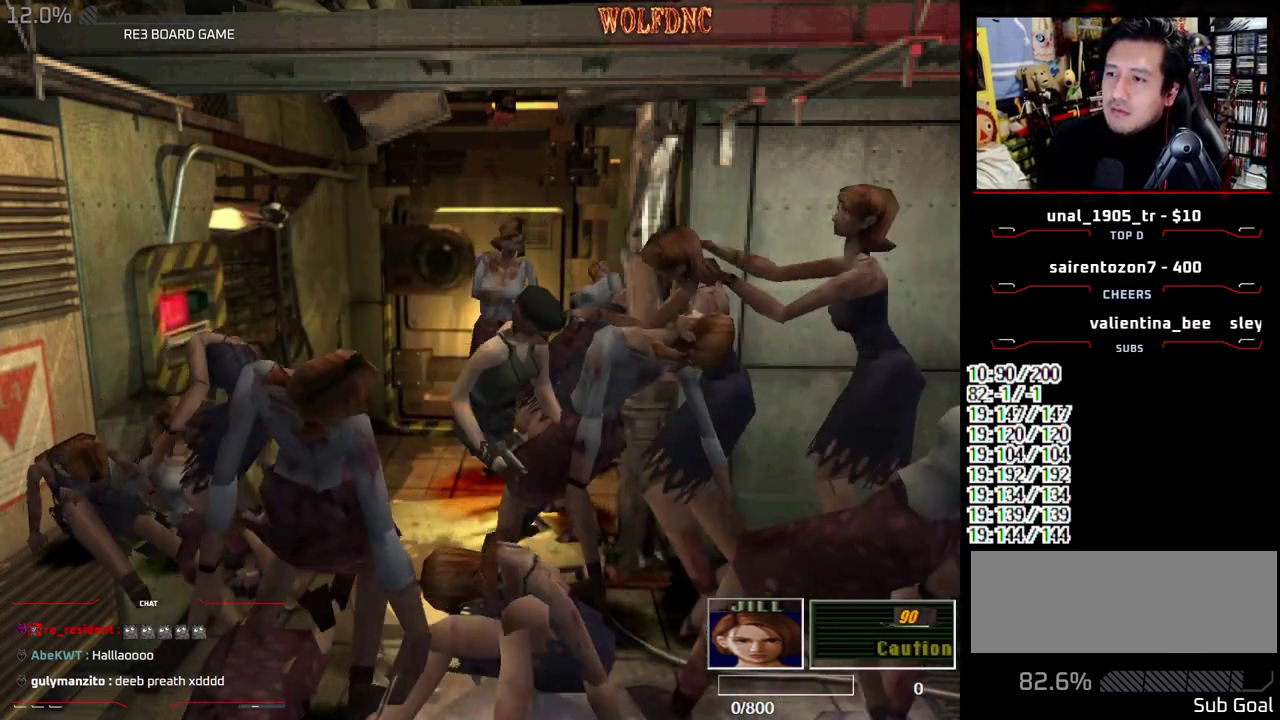
Gameplay with a controller (PlayStation layout); each line is a JSON object with the inputs held at the frame after it. "events" lists button and stick changes between this image and that frame as [ms after this image, input, new state], when the widget could be followed in between. Not read: L3 R3.
{"buttons": ["CROSS", "SQUARE", "DPAD_UP", "DPAD_RIGHT"], "events": [[317, "DPAD_LEFT", "down"], [317, "DPAD_RIGHT", "up"], [417, "DPAD_LEFT", "up"], [467, "DPAD_RIGHT", "down"]]}
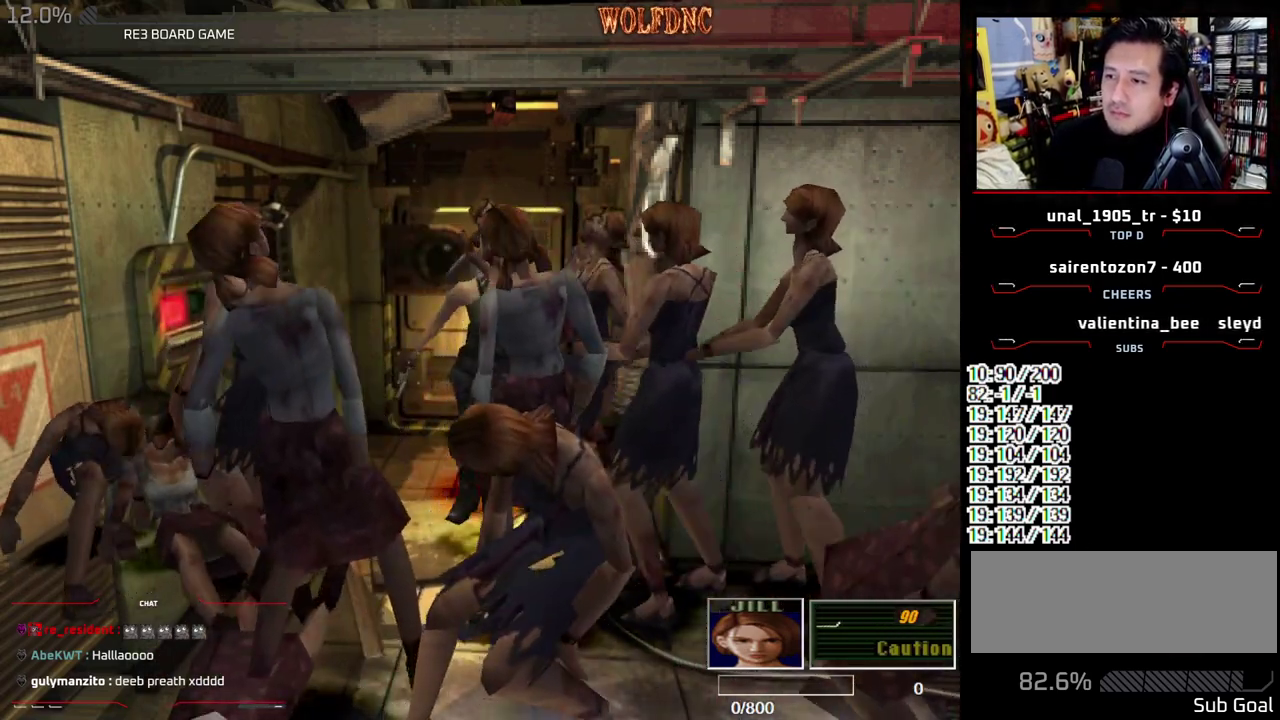
{"buttons": ["DPAD_RIGHT"], "events": [[50, "DPAD_LEFT", "down"], [50, "R1", "down"], [100, "DPAD_RIGHT", "up"], [150, "DPAD_LEFT", "up"], [150, "DPAD_RIGHT", "down"], [200, "DPAD_UP", "up"], [200, "SQUARE", "up"], [250, "DPAD_LEFT", "down"], [250, "DPAD_RIGHT", "up"], [250, "DPAD_UP", "down"], [250, "SQUARE", "down"], [283, "CROSS", "up"], [283, "DPAD_LEFT", "up"], [283, "DPAD_RIGHT", "down"], [283, "R1", "up"], [283, "SQUARE", "up"], [333, "CROSS", "down"], [333, "DPAD_UP", "up"], [333, "R1", "down"], [333, "SQUARE", "down"], [383, "CROSS", "up"], [383, "DPAD_LEFT", "down"], [383, "DPAD_RIGHT", "up"], [383, "DPAD_UP", "down"], [383, "R1", "up"], [383, "SQUARE", "up"], [433, "CROSS", "down"], [433, "DPAD_LEFT", "up"], [433, "DPAD_RIGHT", "down"], [433, "R1", "down"], [433, "SQUARE", "down"], [483, "CROSS", "up"], [483, "DPAD_UP", "up"], [483, "R1", "up"], [483, "SQUARE", "up"]]}
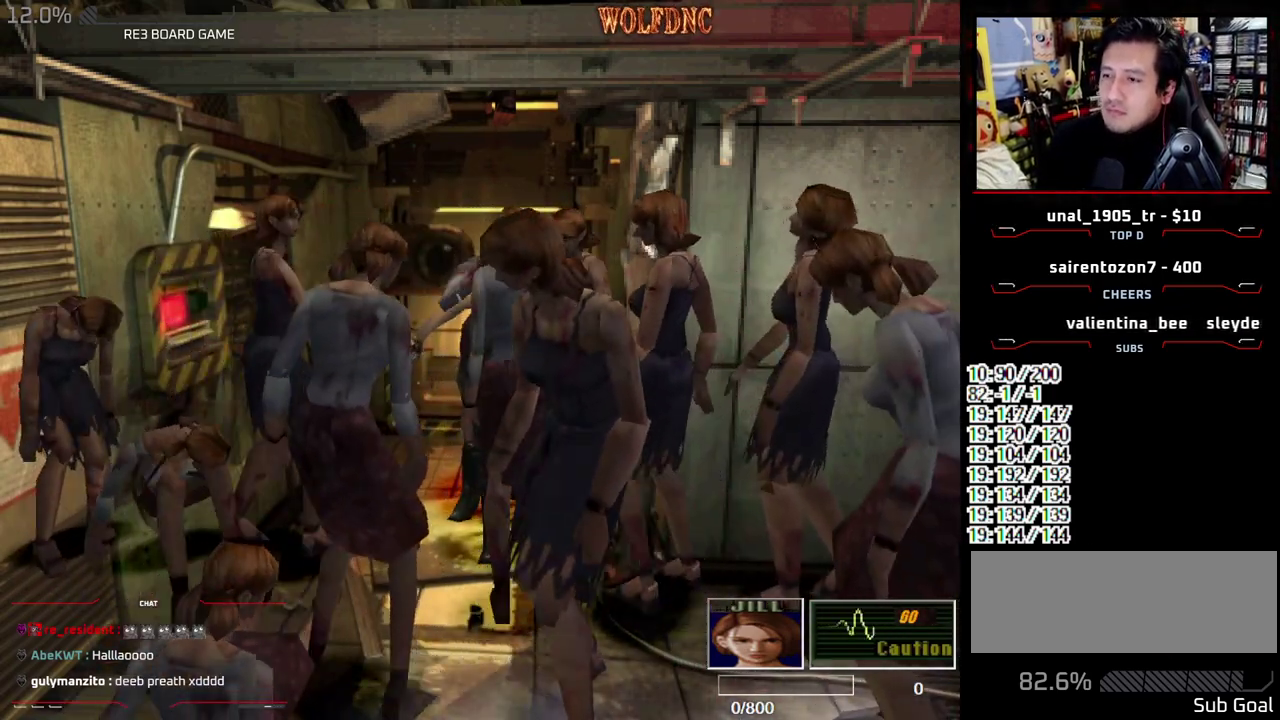
{"buttons": ["CROSS", "DPAD_LEFT"], "events": [[17, "CROSS", "down"], [17, "DPAD_LEFT", "down"], [17, "DPAD_RIGHT", "up"], [17, "DPAD_UP", "down"], [17, "R1", "down"], [17, "SQUARE", "down"], [67, "DPAD_RIGHT", "down"], [117, "DPAD_LEFT", "up"], [117, "DPAD_UP", "up"], [117, "SQUARE", "up"], [167, "DPAD_LEFT", "down"], [167, "SQUARE", "down"], [217, "CROSS", "up"], [217, "DPAD_RIGHT", "up"], [217, "DPAD_UP", "down"], [217, "R1", "up"], [217, "SQUARE", "up"], [267, "CROSS", "down"], [267, "DPAD_RIGHT", "down"], [300, "DPAD_LEFT", "up"], [350, "CROSS", "up"], [350, "DPAD_UP", "up"], [383, "CROSS", "down"], [383, "DPAD_RIGHT", "up"], [450, "DPAD_LEFT", "down"]]}
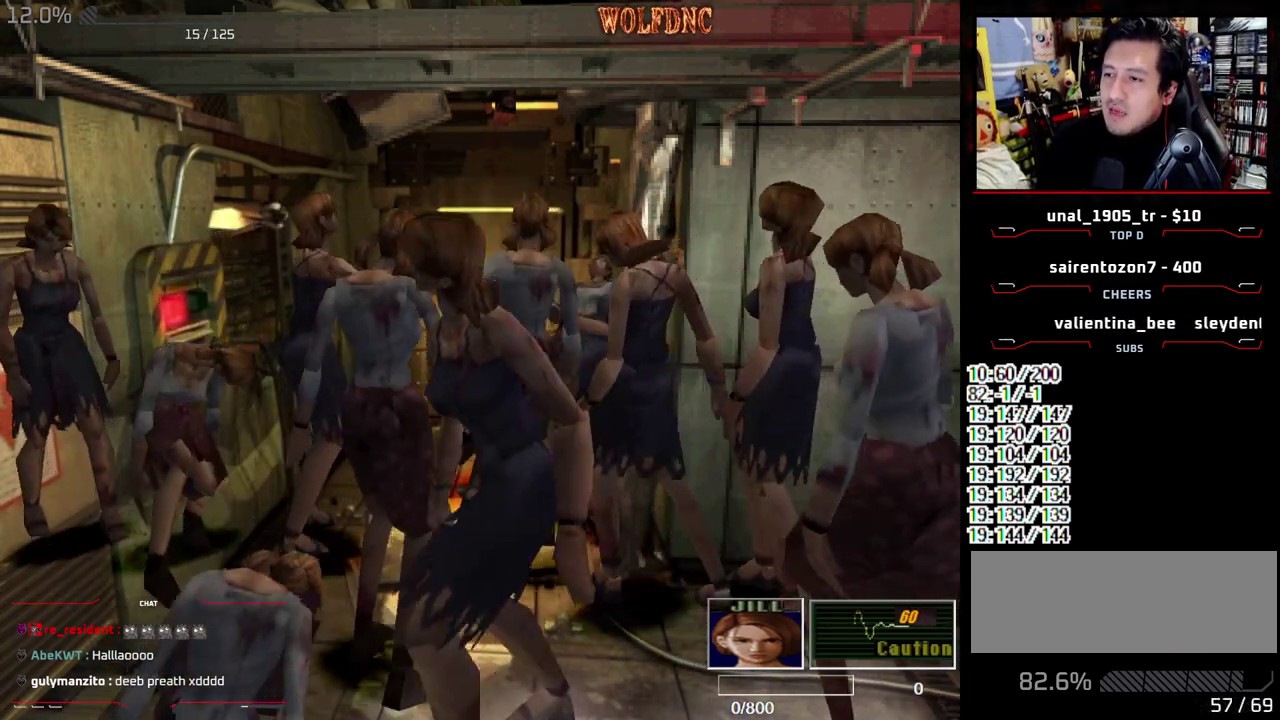
{"buttons": ["CROSS", "SQUARE", "DPAD_UP", "DPAD_LEFT"], "events": [[83, "DPAD_LEFT", "up"], [133, "CROSS", "up"], [267, "DPAD_LEFT", "down"], [317, "SQUARE", "down"], [417, "DPAD_UP", "down"], [500, "CROSS", "down"]]}
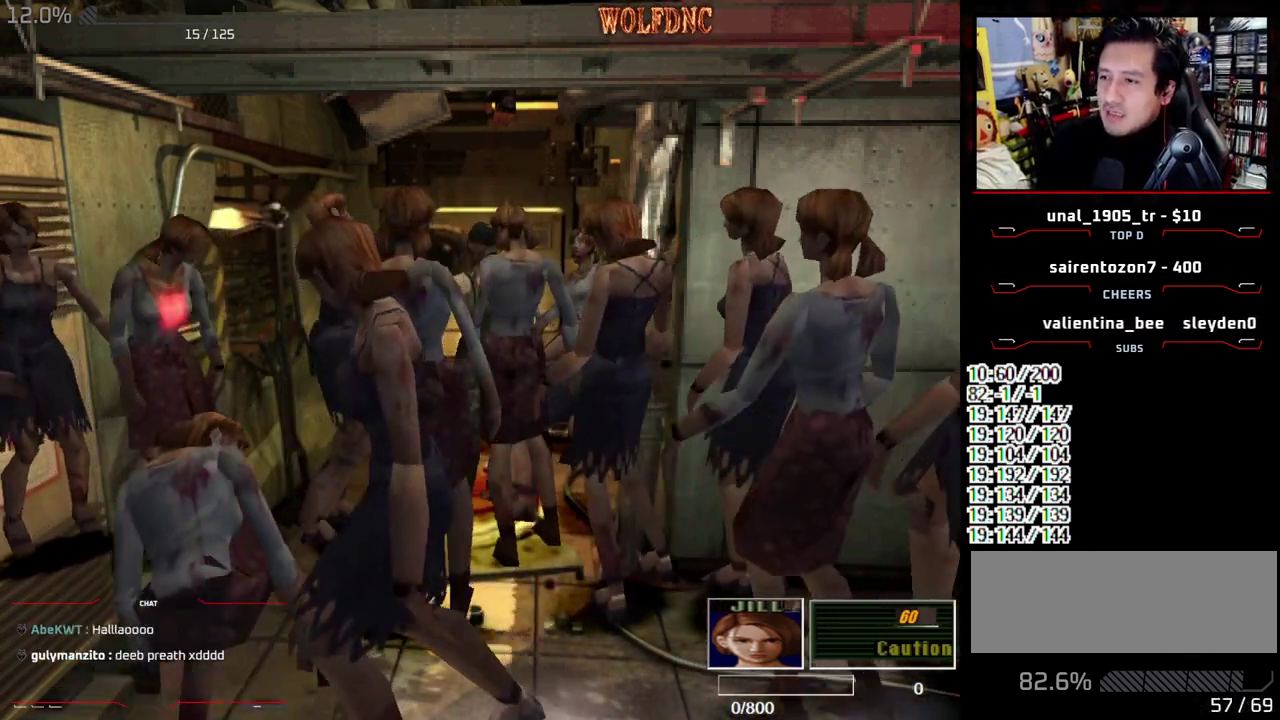
{"buttons": ["CROSS"], "events": [[200, "DPAD_LEFT", "up"], [200, "DPAD_RIGHT", "down"], [283, "SQUARE", "up"], [333, "CROSS", "up"], [383, "CROSS", "down"], [383, "DPAD_RIGHT", "up"], [383, "SQUARE", "down"], [433, "DPAD_UP", "up"], [433, "SQUARE", "up"]]}
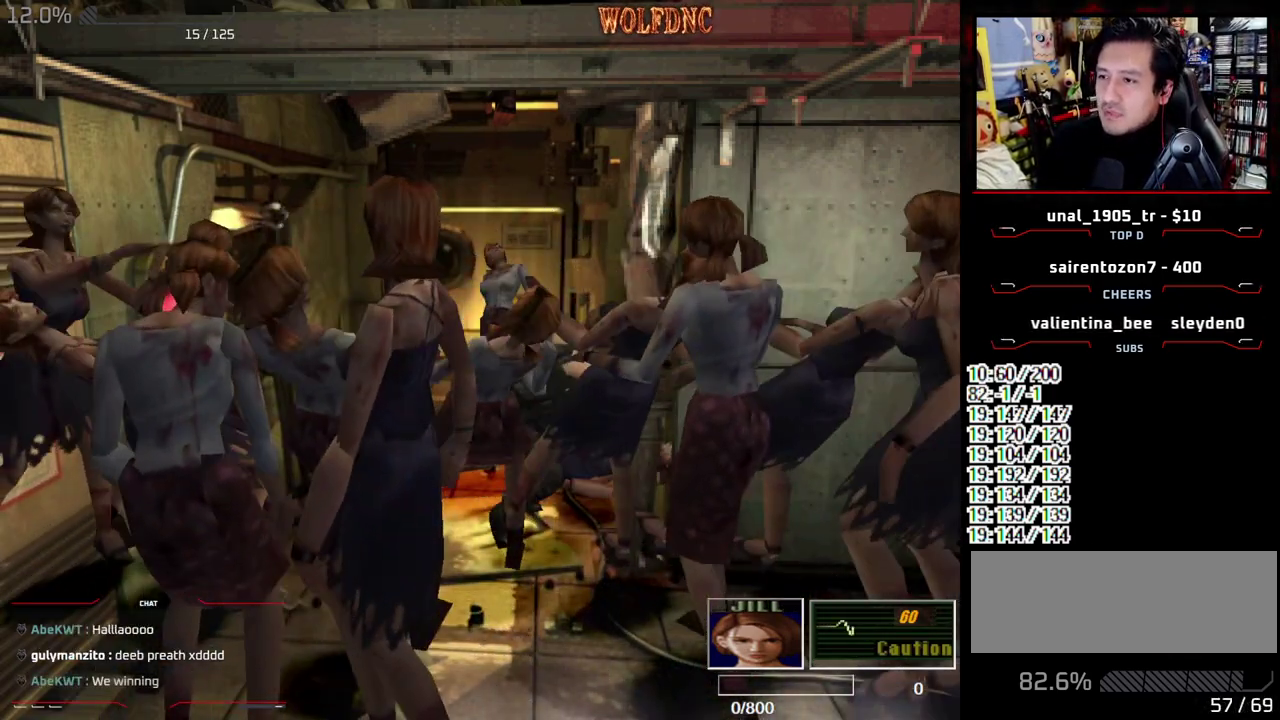
{"buttons": ["CROSS", "SQUARE", "DPAD_UP", "DPAD_RIGHT"], "events": [[67, "CROSS", "up"], [67, "DPAD_RIGHT", "down"], [117, "DPAD_UP", "down"], [217, "SQUARE", "down"], [250, "DPAD_RIGHT", "up"], [350, "CROSS", "down"], [400, "DPAD_RIGHT", "down"]]}
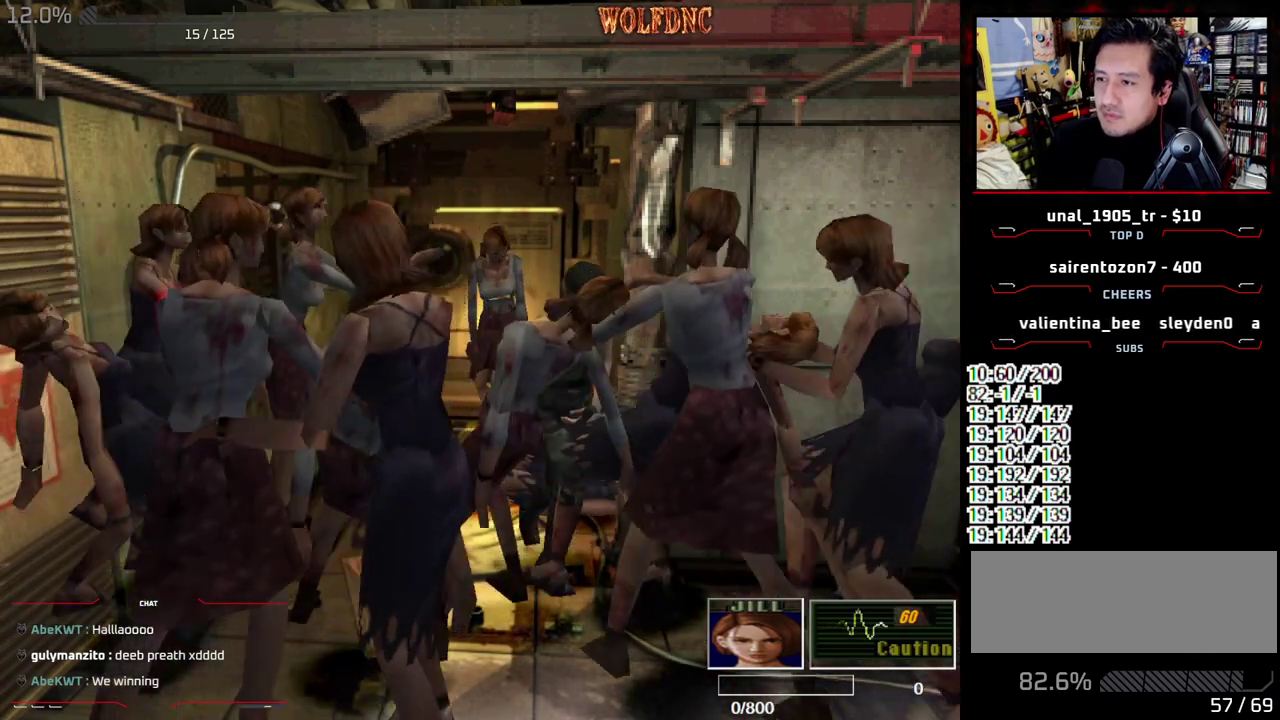
{"buttons": ["CROSS", "SQUARE", "R1", "DPAD_RIGHT"], "events": [[267, "DPAD_LEFT", "down"], [267, "DPAD_RIGHT", "up"], [317, "R1", "down"], [467, "DPAD_LEFT", "up"], [467, "DPAD_RIGHT", "down"], [500, "DPAD_UP", "up"]]}